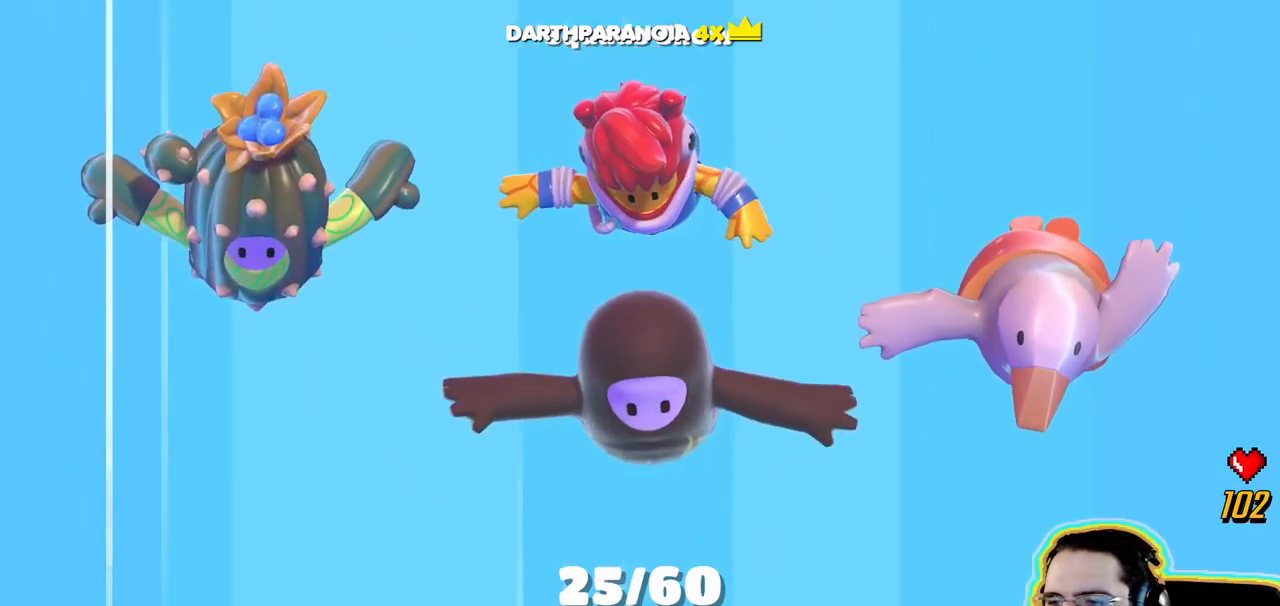
Gameplay with a controller (PlayStation layout); each line is a JSON object with the inputs held at the frame after it (dt_ms = milliseconds from this image to that frame). "events" lists button and stick changes between this image and that frame as [ms after this image, input, new state], when the widget could be followed in between. Not read: DPAD_DOWN DPAD_LEFT DPAD_RIGHT DPAD_UP L3 R3 SELECT START.
{"dt_ms": 500, "buttons": [], "left_stick": "center", "right_stick": "up", "events": [[84, "left_stick", "center"], [84, "right_stick", "up"], [217, "right_stick", "center"], [250, "left_stick", "up"], [317, "right_stick", "up"], [384, "left_stick", "center"]]}
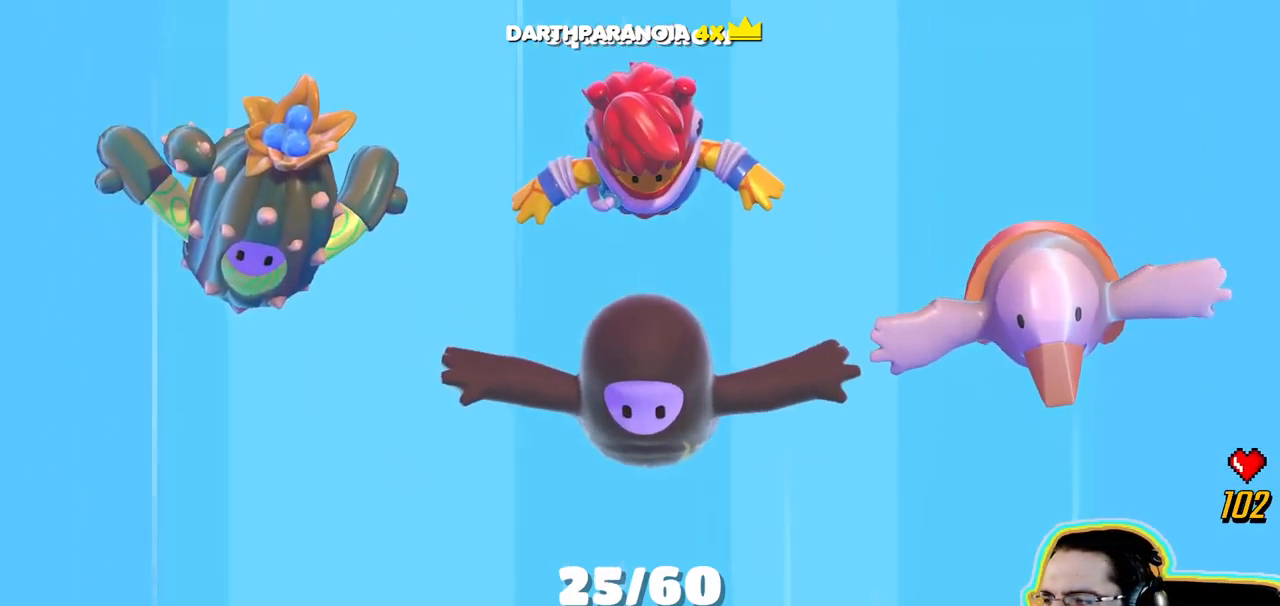
{"dt_ms": 500, "buttons": [], "left_stick": "center", "right_stick": "up", "events": [[17, "right_stick", "center"], [50, "left_stick", "up"], [317, "left_stick", "center"], [334, "right_stick", "up"]]}
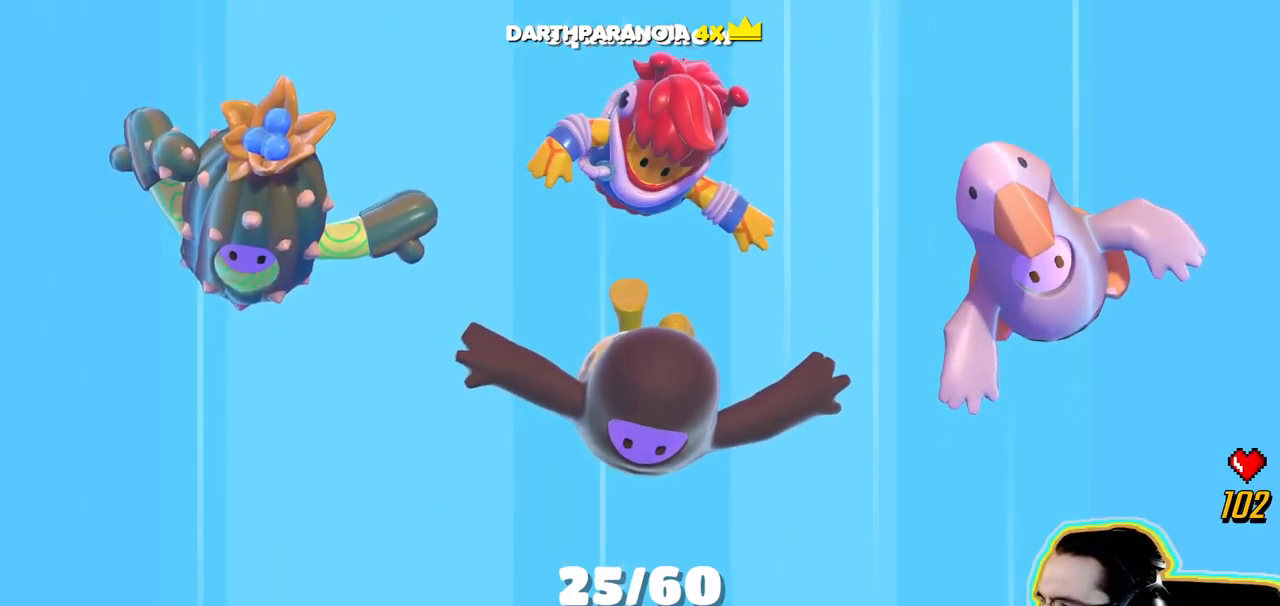
{"dt_ms": 500, "buttons": [], "left_stick": "up", "right_stick": "up", "events": [[67, "left_stick", "up"], [84, "right_stick", "center"], [300, "right_stick", "up"], [334, "left_stick", "center"], [500, "left_stick", "up"]]}
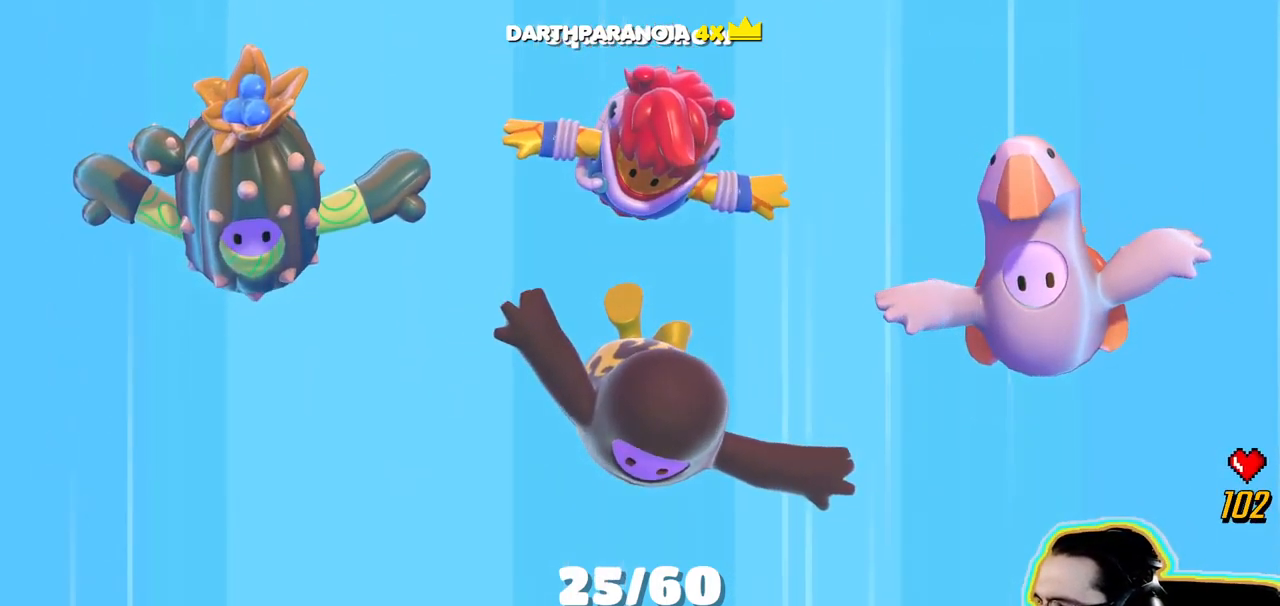
{"dt_ms": 500, "buttons": [], "left_stick": "up", "right_stick": "center", "events": [[50, "right_stick", "center"], [217, "right_stick", "up"], [250, "left_stick", "center"], [400, "left_stick", "up"], [450, "right_stick", "center"]]}
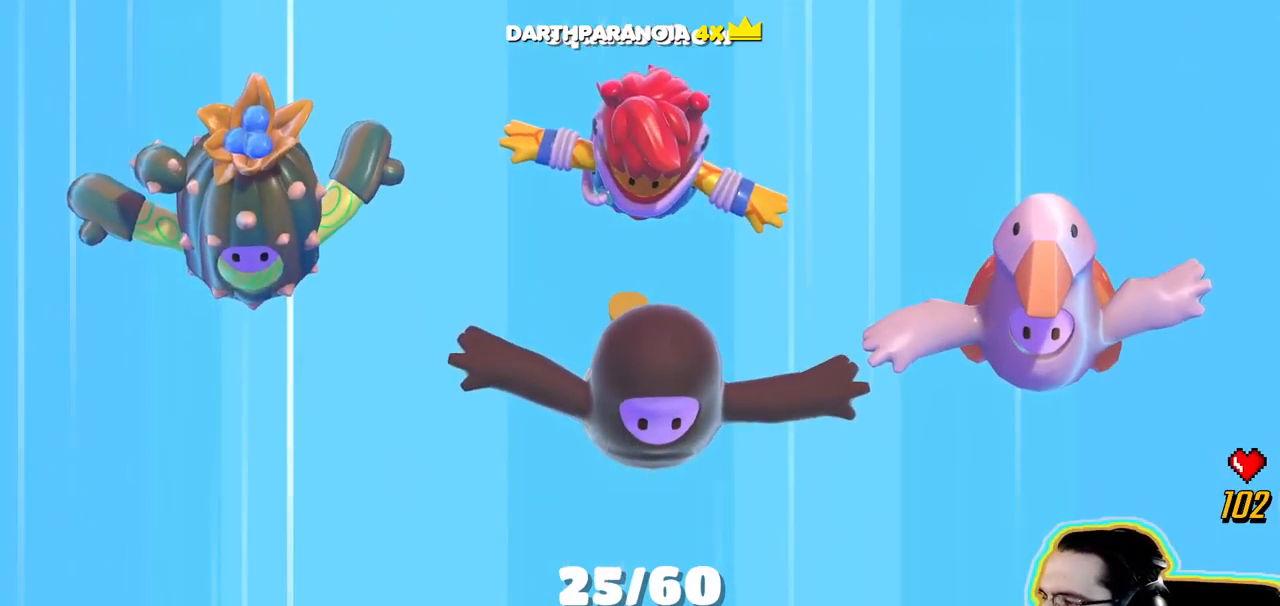
{"dt_ms": 500, "buttons": [], "left_stick": "up", "right_stick": "up", "events": [[100, "right_stick", "up"], [150, "left_stick", "center"], [317, "left_stick", "up"], [334, "right_stick", "center"], [500, "right_stick", "up"]]}
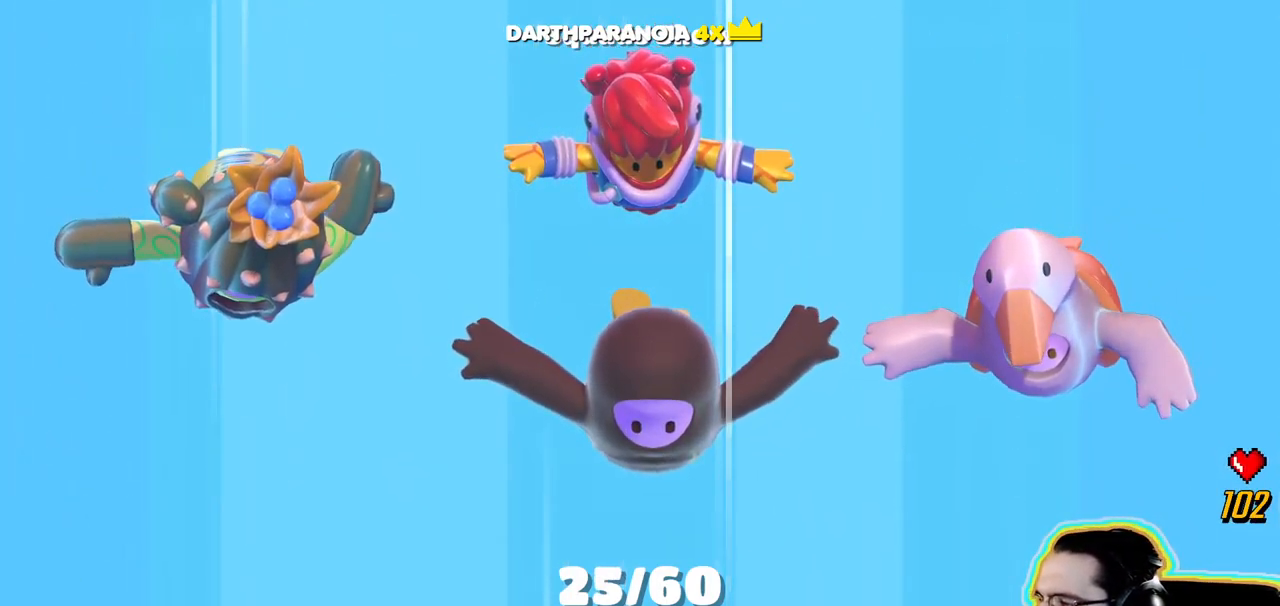
{"dt_ms": 500, "buttons": [], "left_stick": "center", "right_stick": "up", "events": [[50, "left_stick", "center"], [200, "left_stick", "up"], [233, "right_stick", "center"], [400, "right_stick", "up"], [433, "left_stick", "center"]]}
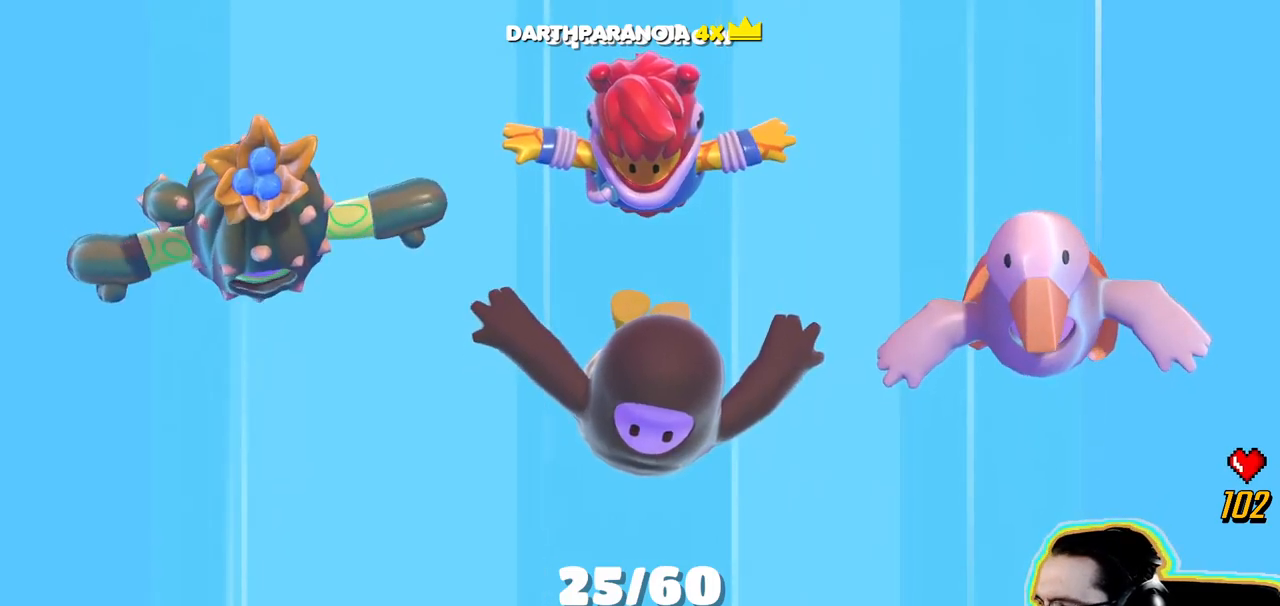
{"dt_ms": 500, "buttons": [], "left_stick": "center", "right_stick": "up", "events": [[150, "left_stick", "up"], [166, "right_stick", "center"], [350, "right_stick", "up"], [383, "left_stick", "center"]]}
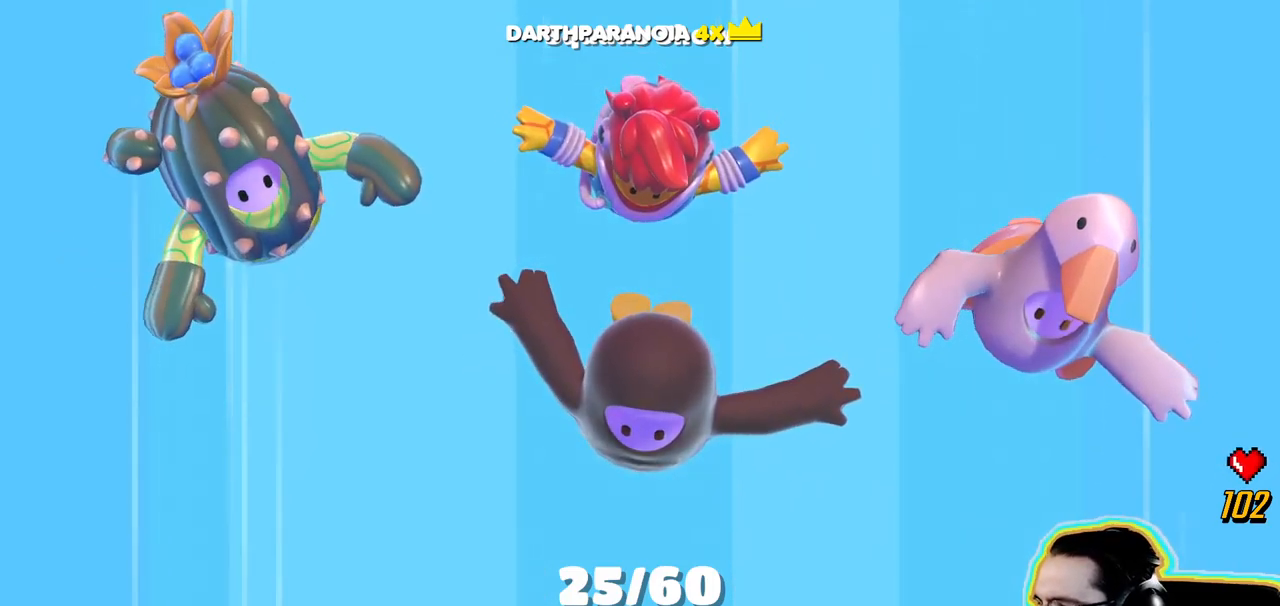
{"dt_ms": 500, "buttons": [], "left_stick": "up", "right_stick": "center", "events": [[33, "left_stick", "up"], [66, "right_stick", "center"], [250, "right_stick", "up"], [283, "left_stick", "center"], [466, "left_stick", "up"], [466, "right_stick", "center"]]}
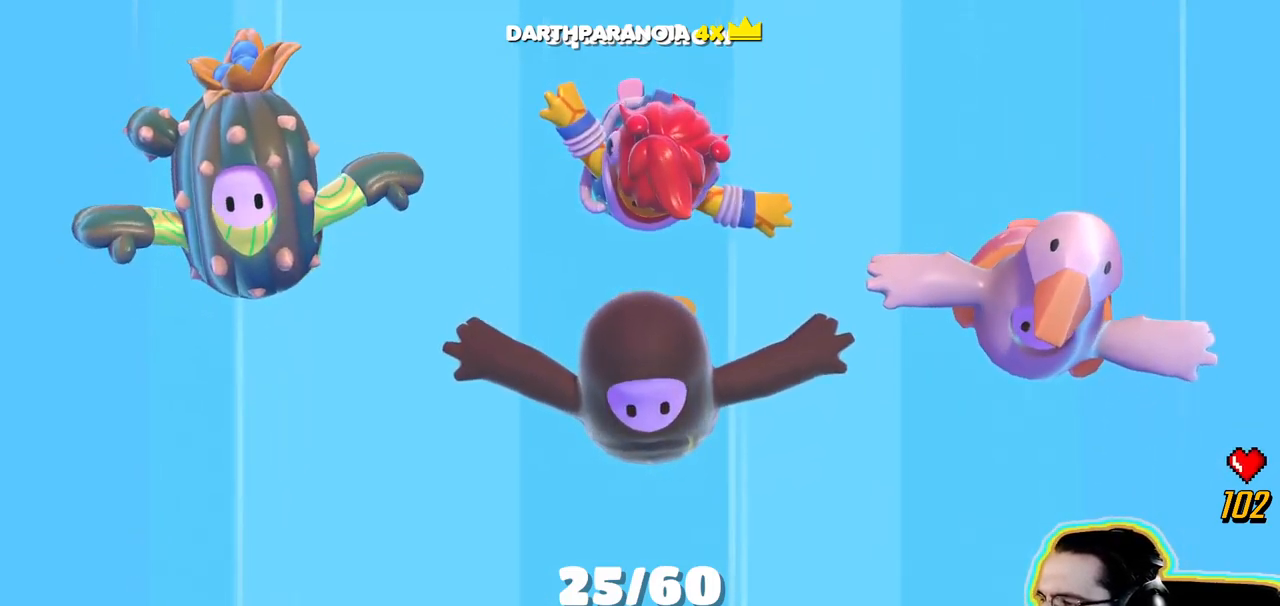
{"dt_ms": 500, "buttons": [], "left_stick": "up", "right_stick": "up", "events": [[83, "left_stick", "center"], [83, "right_stick", "up"], [183, "left_stick", "up"], [216, "right_stick", "center"], [300, "right_stick", "up"], [316, "left_stick", "center"], [400, "left_stick", "up"], [416, "right_stick", "center"], [500, "right_stick", "up"]]}
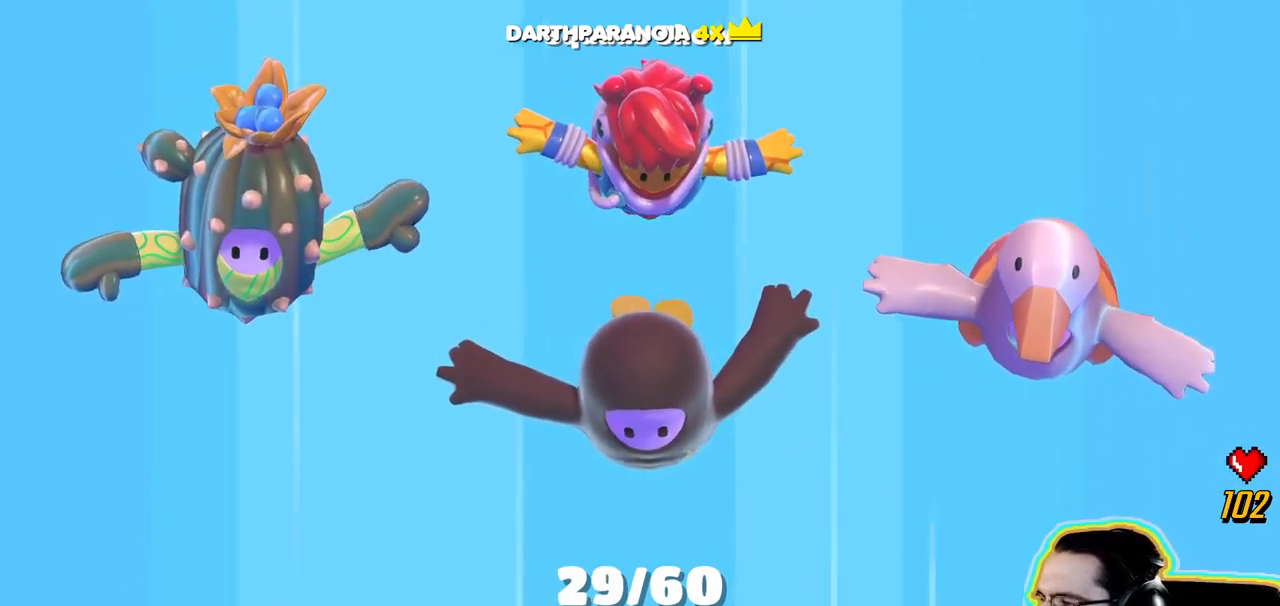
{"dt_ms": 500, "buttons": [], "left_stick": "center", "right_stick": "up", "events": [[16, "left_stick", "center"], [116, "left_stick", "up"], [133, "right_stick", "center"], [216, "right_stick", "up"], [233, "left_stick", "center"], [316, "left_stick", "up"], [333, "right_stick", "center"], [433, "right_stick", "up"], [466, "left_stick", "center"]]}
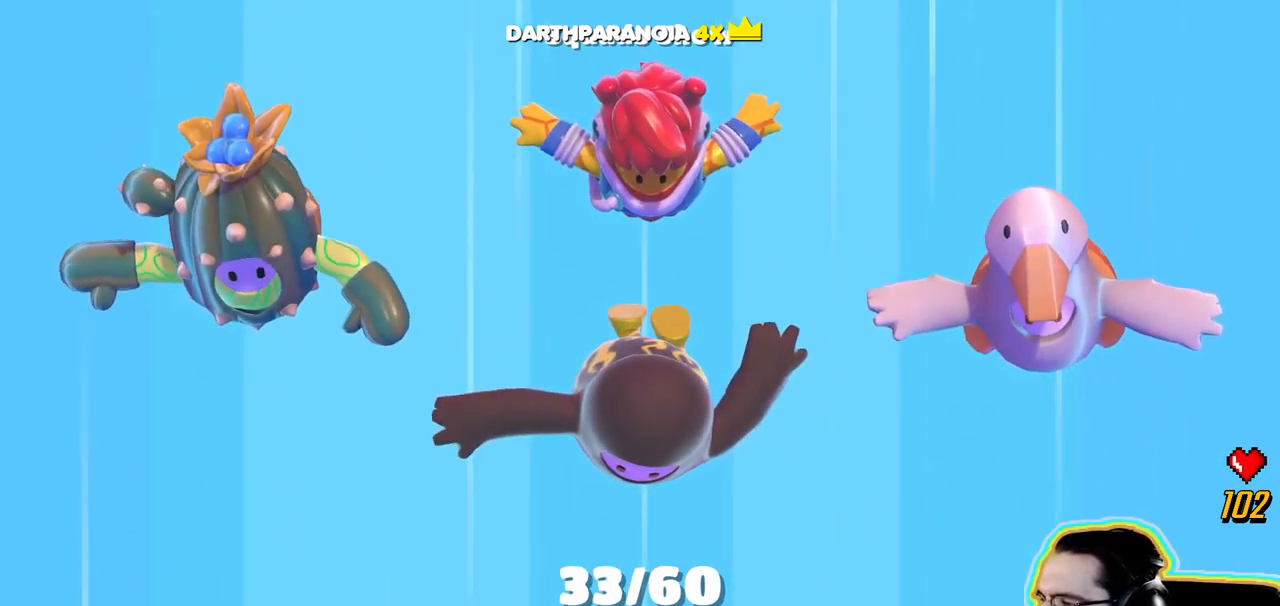
{"dt_ms": 1000, "buttons": [], "left_stick": "center", "right_stick": "up"}
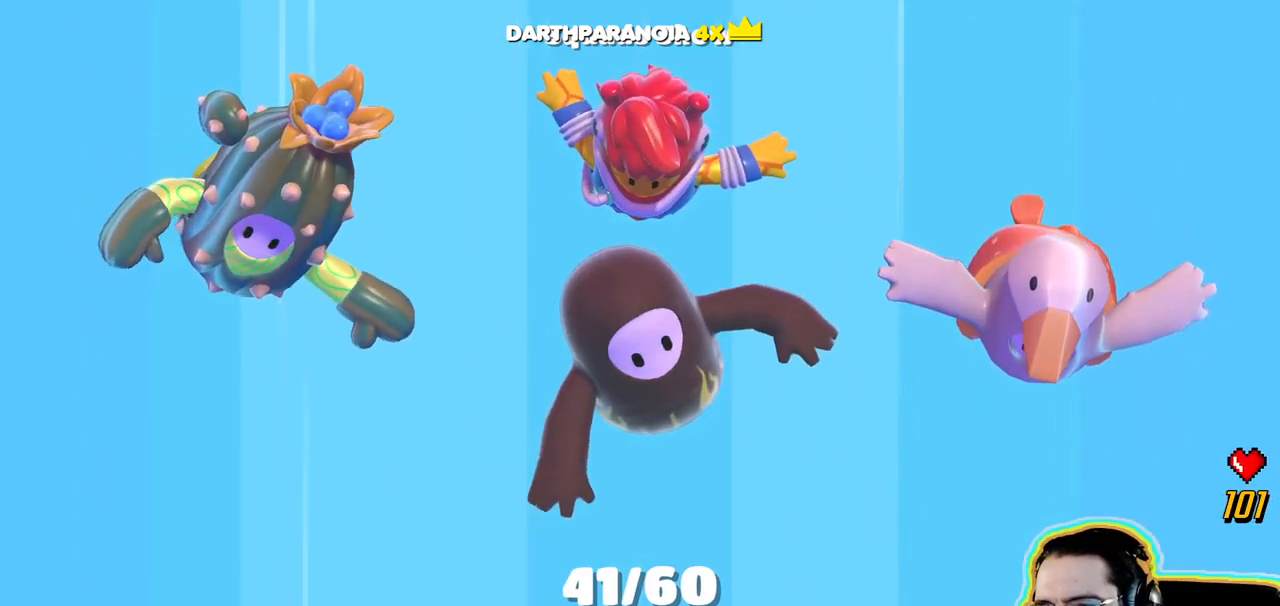
{"dt_ms": 500, "buttons": [], "left_stick": "center", "right_stick": "up", "events": [[66, "left_stick", "up"], [66, "right_stick", "center"], [133, "right_stick", "up"], [200, "left_stick", "center"], [266, "left_stick", "up"], [283, "right_stick", "center"], [383, "right_stick", "up"], [416, "left_stick", "center"]]}
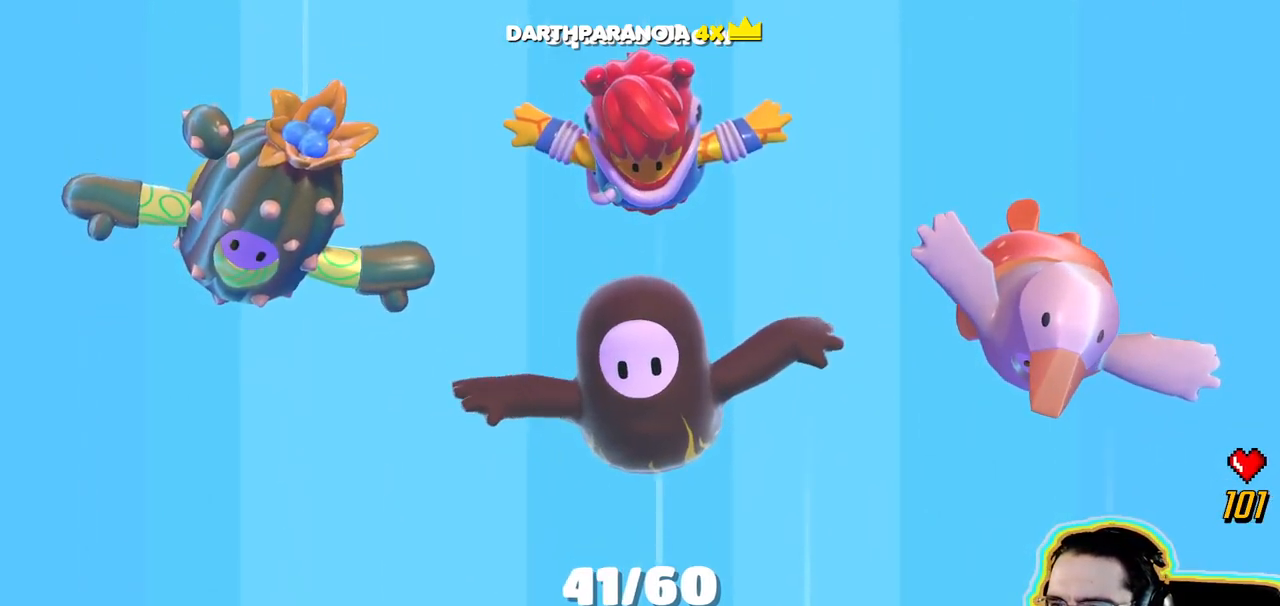
{"dt_ms": 500, "buttons": [], "left_stick": "up", "right_stick": "center", "events": [[400, "left_stick", "up"], [416, "right_stick", "center"]]}
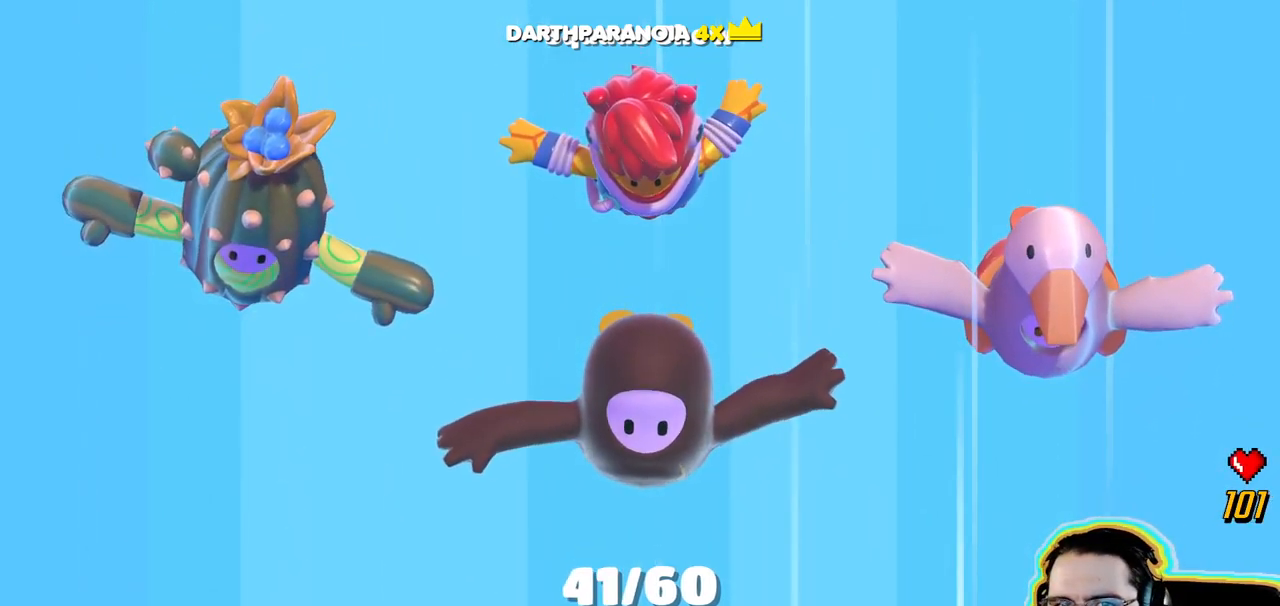
{"dt_ms": 500, "buttons": [], "left_stick": "down-left", "right_stick": "center", "events": [[233, "left_stick", "center"], [416, "left_stick", "down-left"]]}
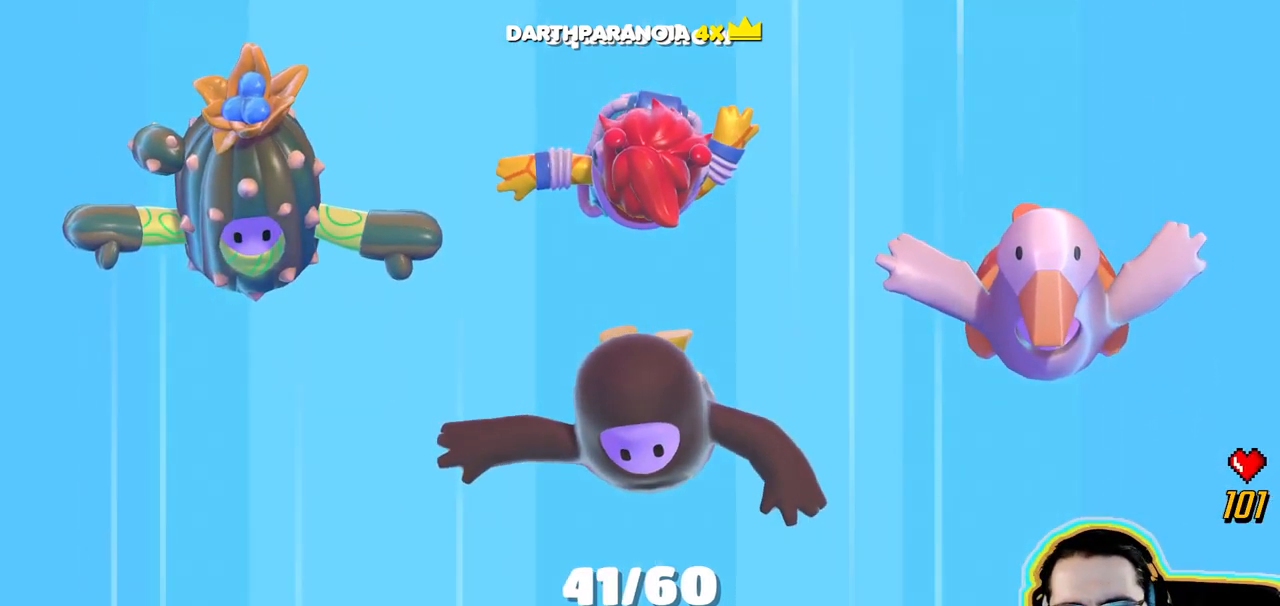
{"dt_ms": 500, "buttons": ["SQUARE"], "left_stick": "down-left", "right_stick": "center"}
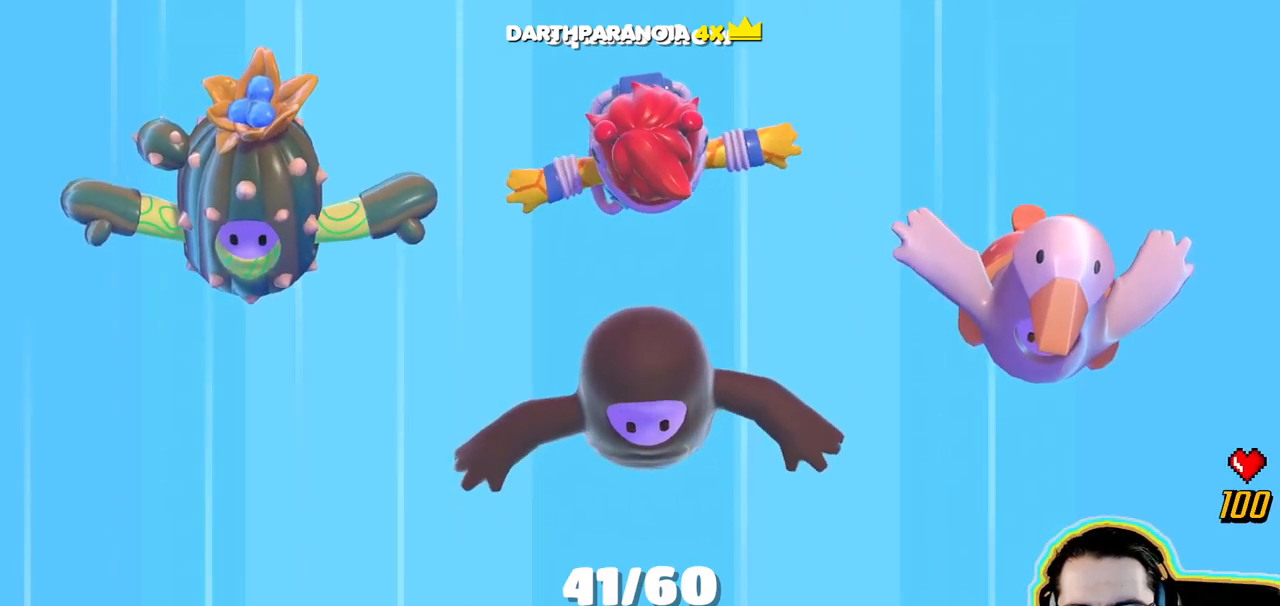
{"dt_ms": 500, "buttons": [], "left_stick": "center", "right_stick": "center", "events": [[33, "SQUARE", "up"], [50, "left_stick", "down-right"], [133, "left_stick", "right"], [317, "left_stick", "up"], [417, "left_stick", "center"]]}
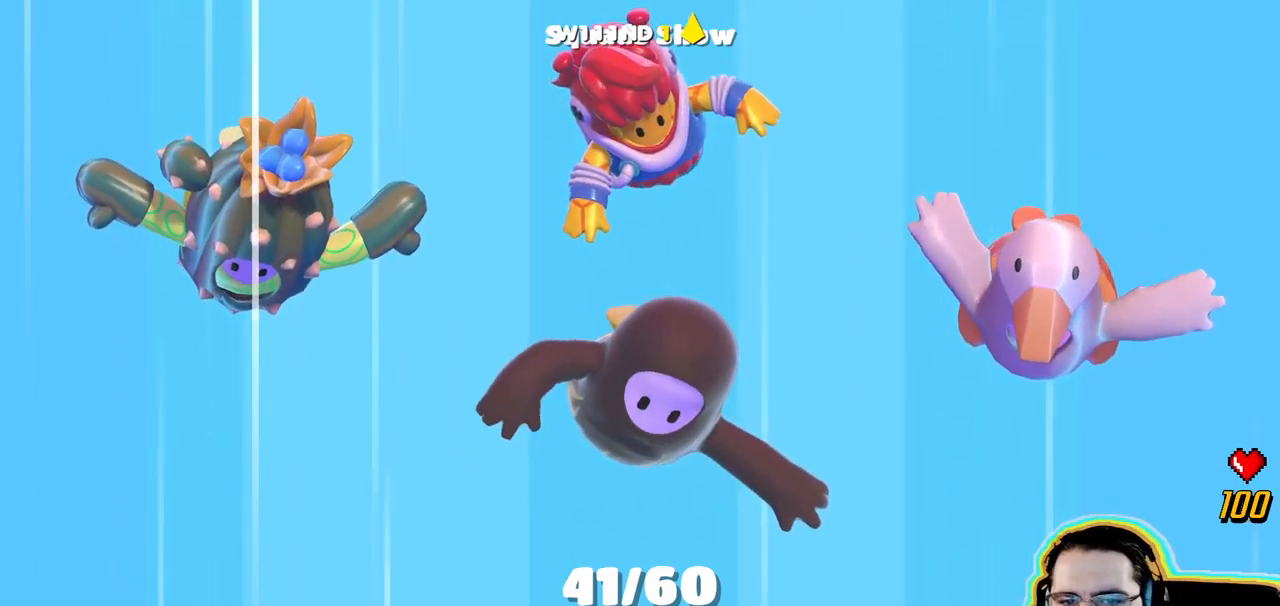
{"dt_ms": 500, "buttons": [], "left_stick": "center", "right_stick": "center", "events": [[83, "CROSS", "down"], [133, "CROSS", "up"]]}
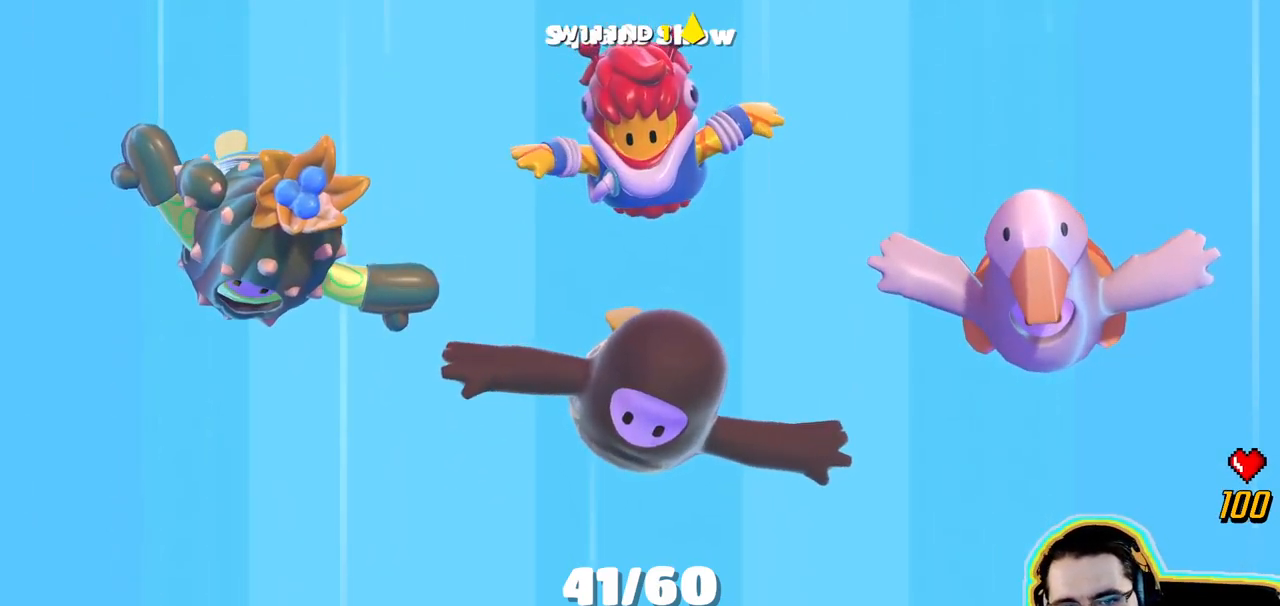
{"dt_ms": 500, "buttons": [], "left_stick": "center", "right_stick": "center", "events": []}
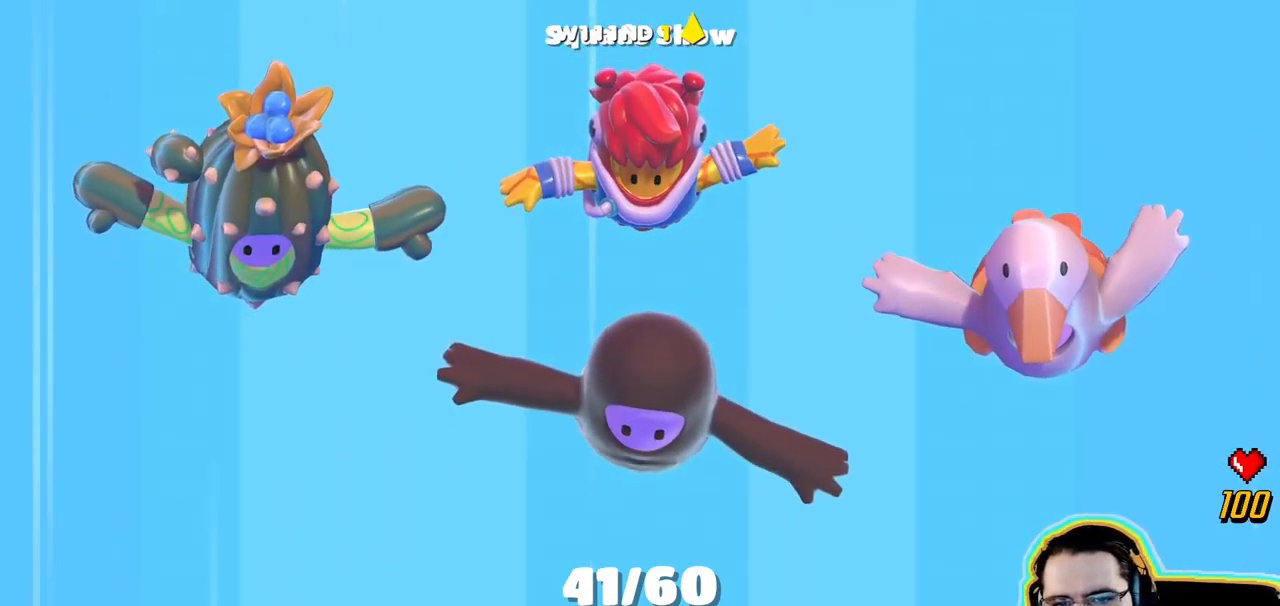
{"dt_ms": 500, "buttons": [], "left_stick": "center", "right_stick": "center", "events": []}
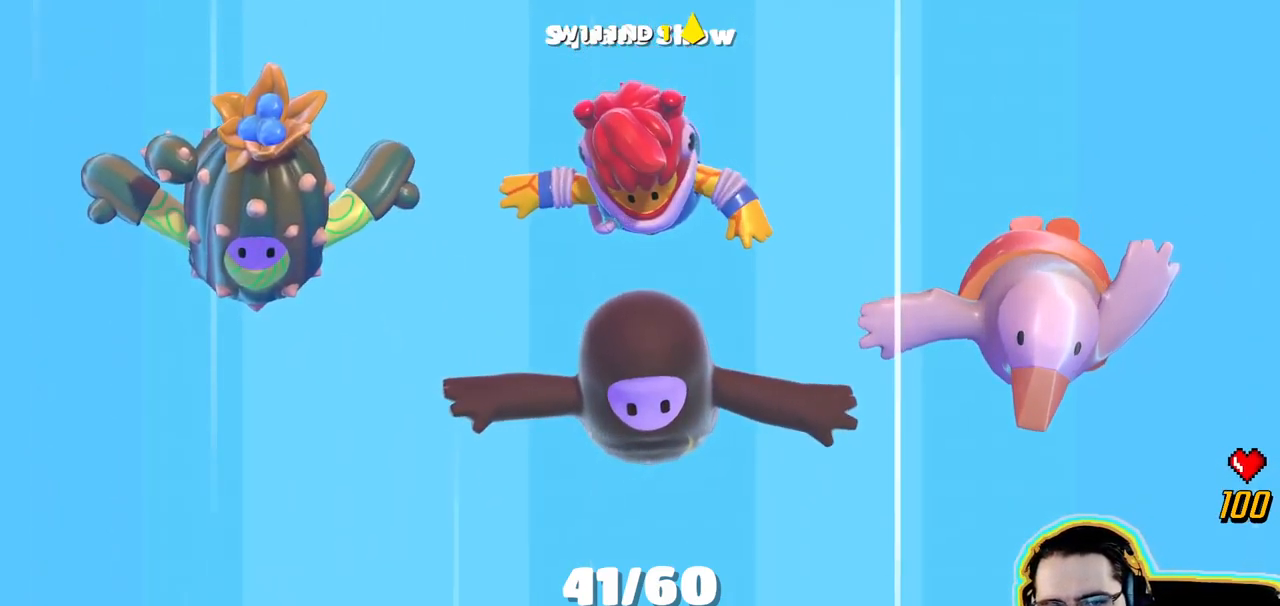
{"dt_ms": 500, "buttons": [], "left_stick": "center", "right_stick": "center", "events": []}
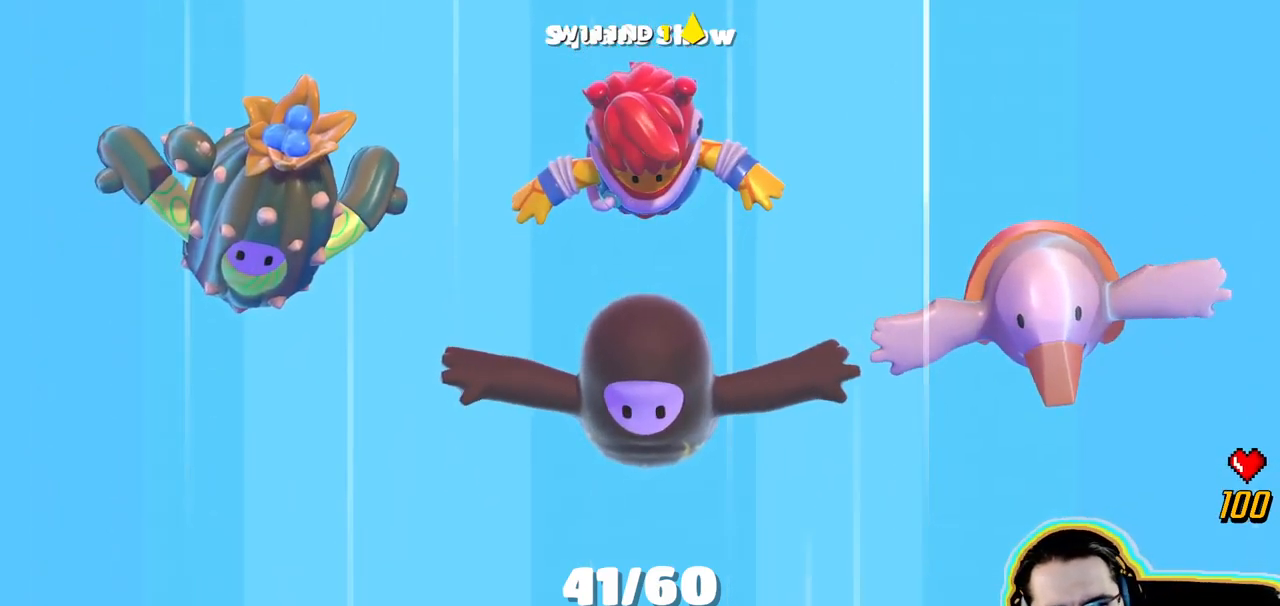
{"dt_ms": 500, "buttons": [], "left_stick": "center", "right_stick": "center", "events": []}
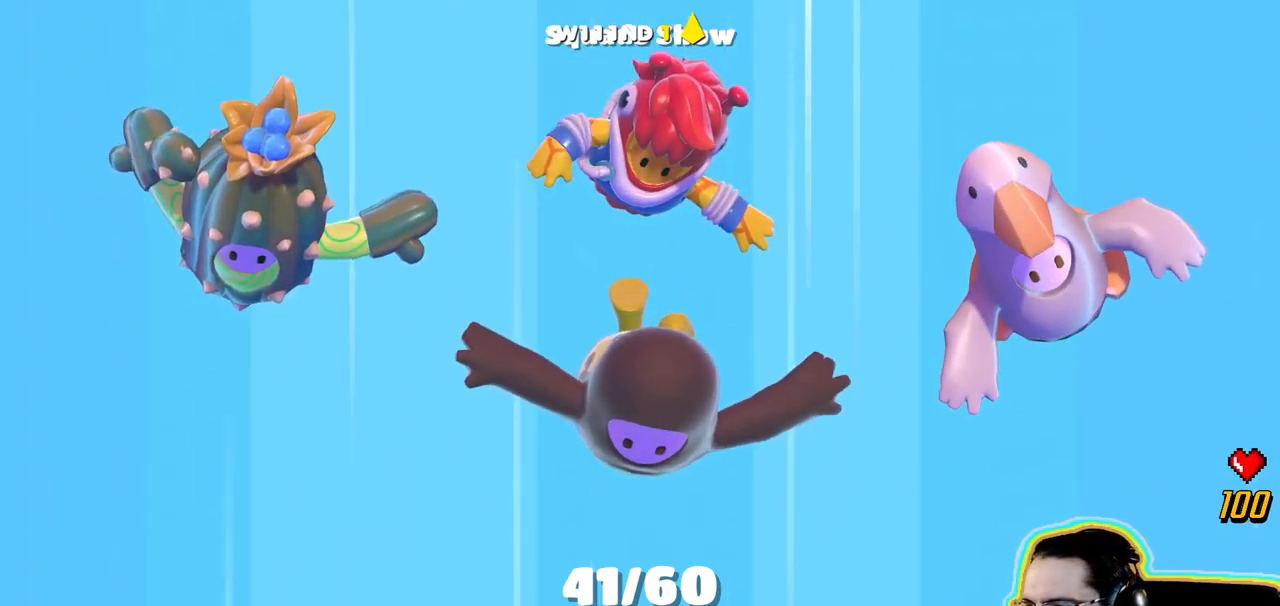
{"dt_ms": 500, "buttons": [], "left_stick": "center", "right_stick": "center", "events": []}
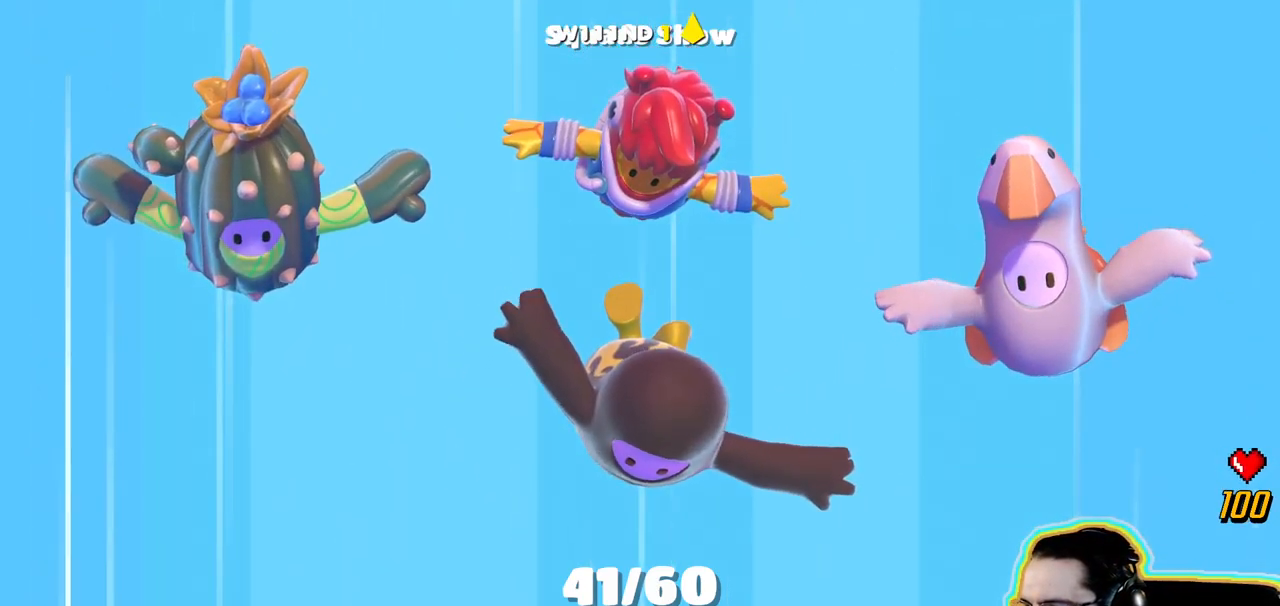
{"dt_ms": 500, "buttons": [], "left_stick": "center", "right_stick": "center", "events": []}
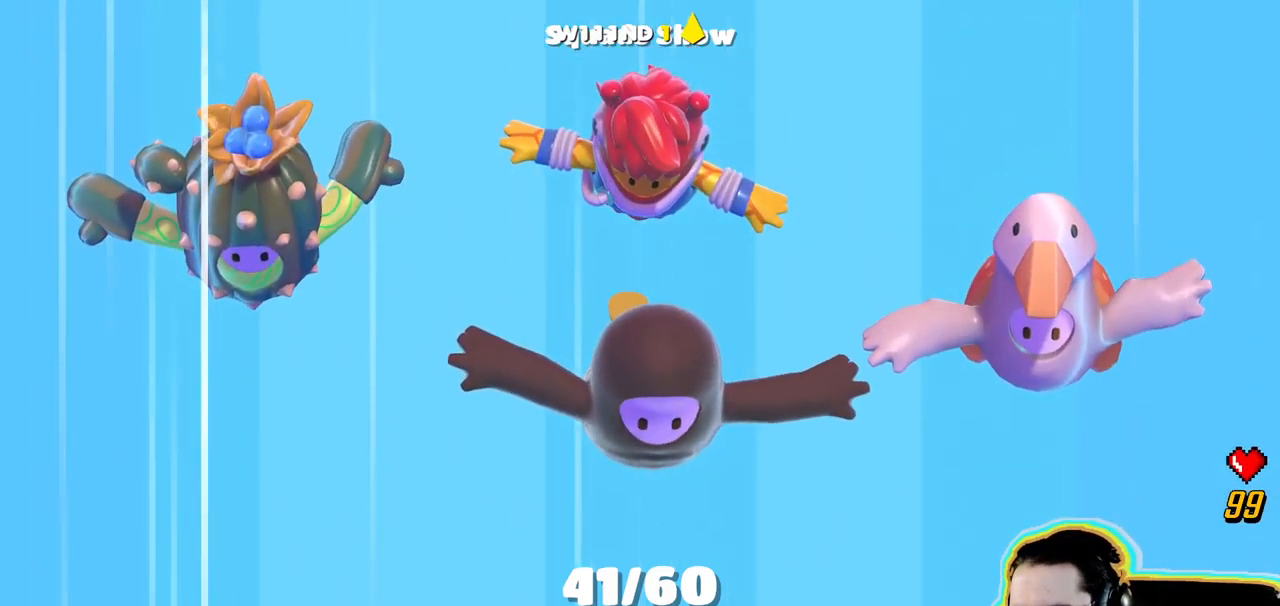
{"dt_ms": 500, "buttons": [], "left_stick": "center", "right_stick": "center", "events": [[167, "CROSS", "down"], [283, "CROSS", "up"]]}